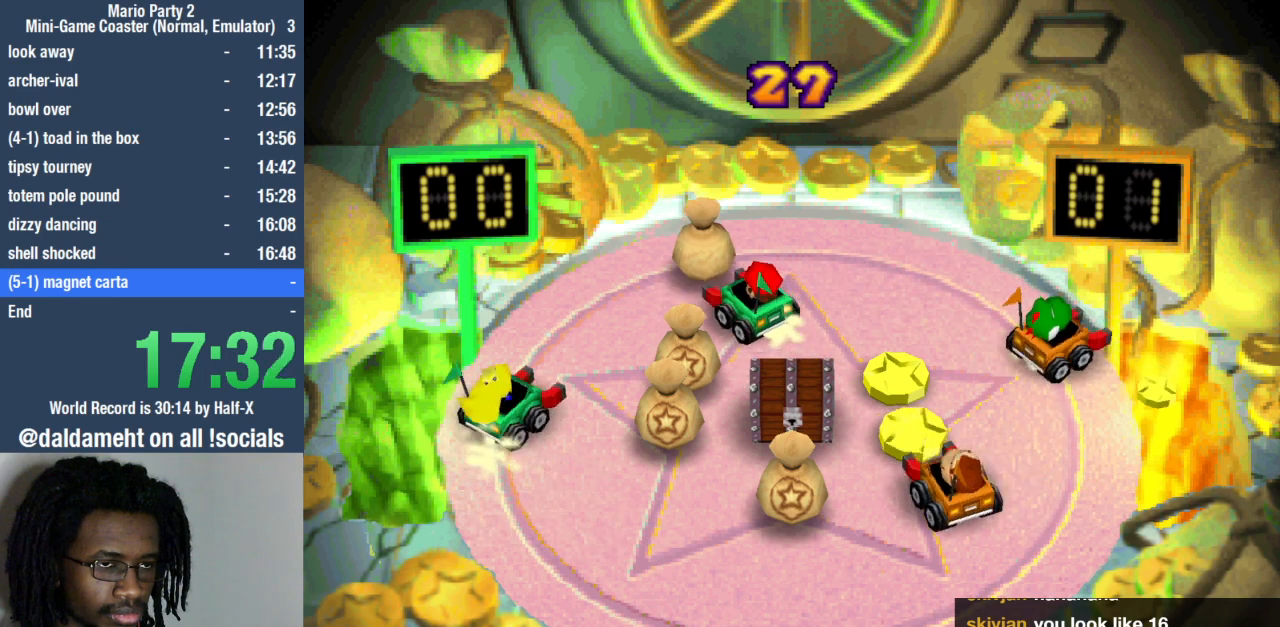
Gameplay with a controller (PlayStation layout); each line is a JSON object with the inputs held at the frame after it (dt_ms = milliseconds from this image to that frame). "events" lists button and stick changes between this image and that frame as [ms after this image, input, new state], when the widget could be followed in between. Not read: L3 R3.
{"dt_ms": 500, "buttons": [], "left_stick": "right", "right_stick": "center", "events": []}
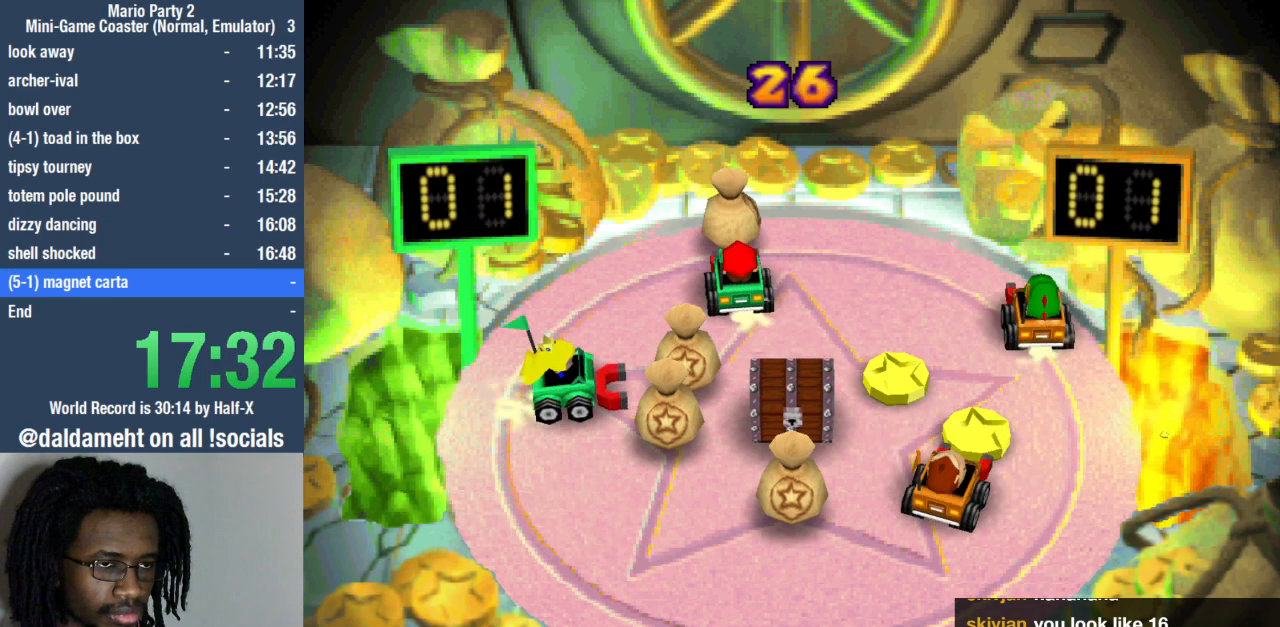
{"dt_ms": 500, "buttons": [], "left_stick": "up-right", "right_stick": "center", "events": [[200, "left_stick", "up-right"]]}
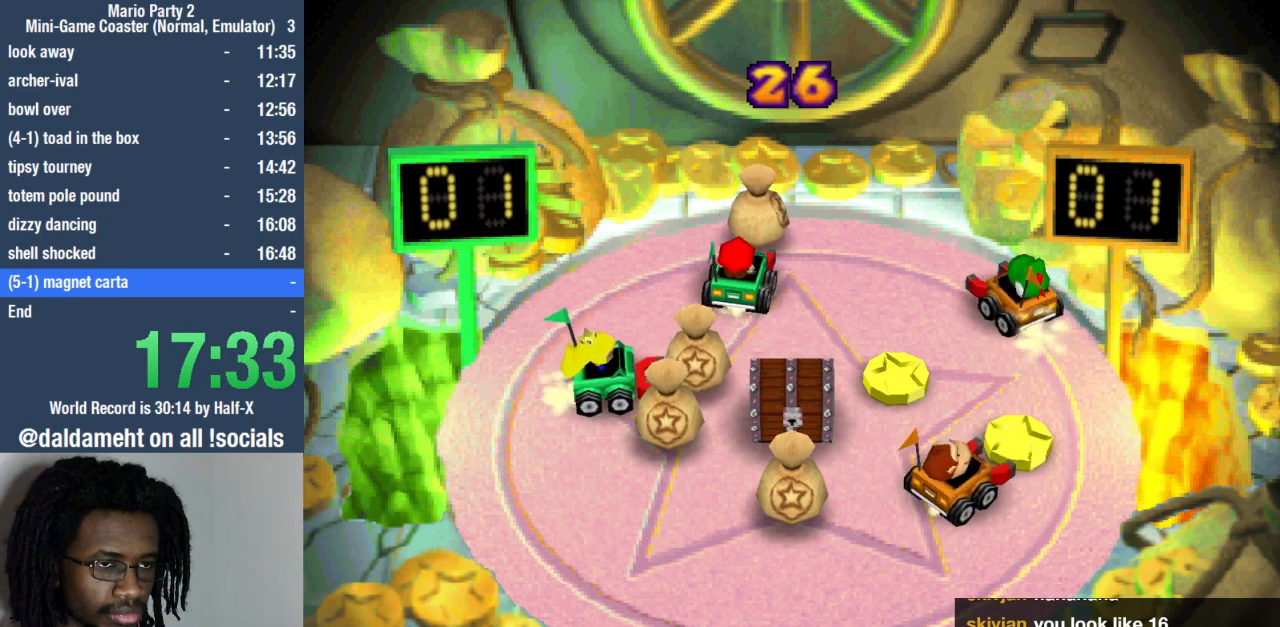
{"dt_ms": 500, "buttons": [], "left_stick": "up-right", "right_stick": "center", "events": []}
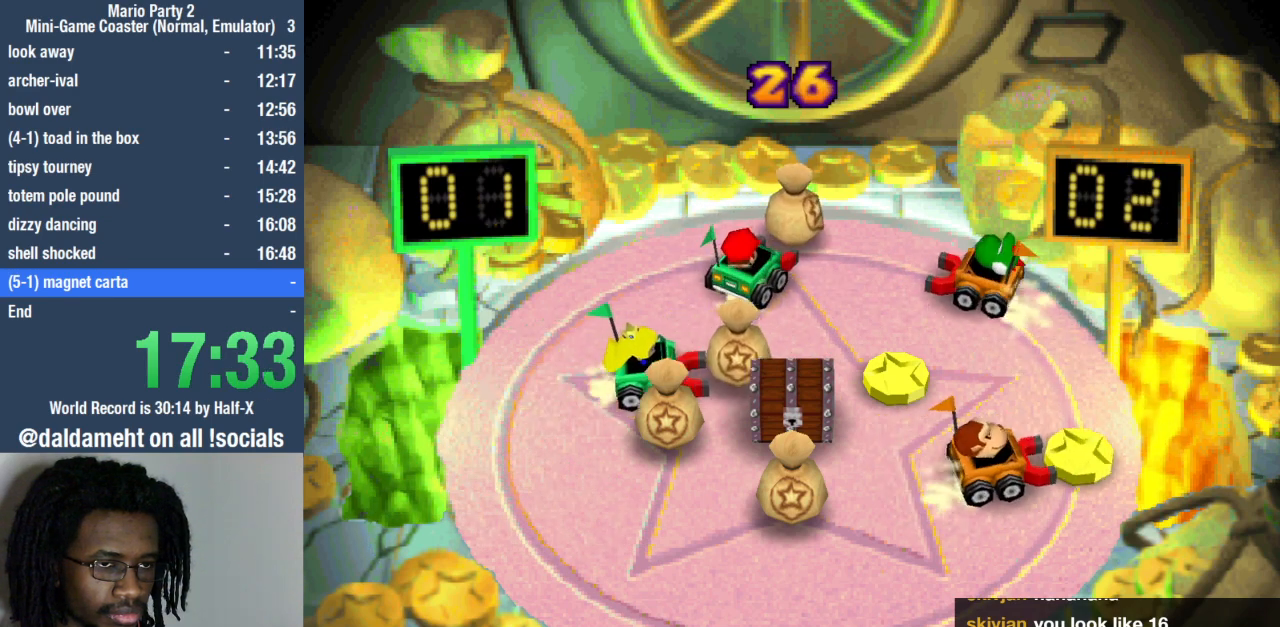
{"dt_ms": 500, "buttons": [], "left_stick": "up", "right_stick": "center", "events": [[233, "left_stick", "up"]]}
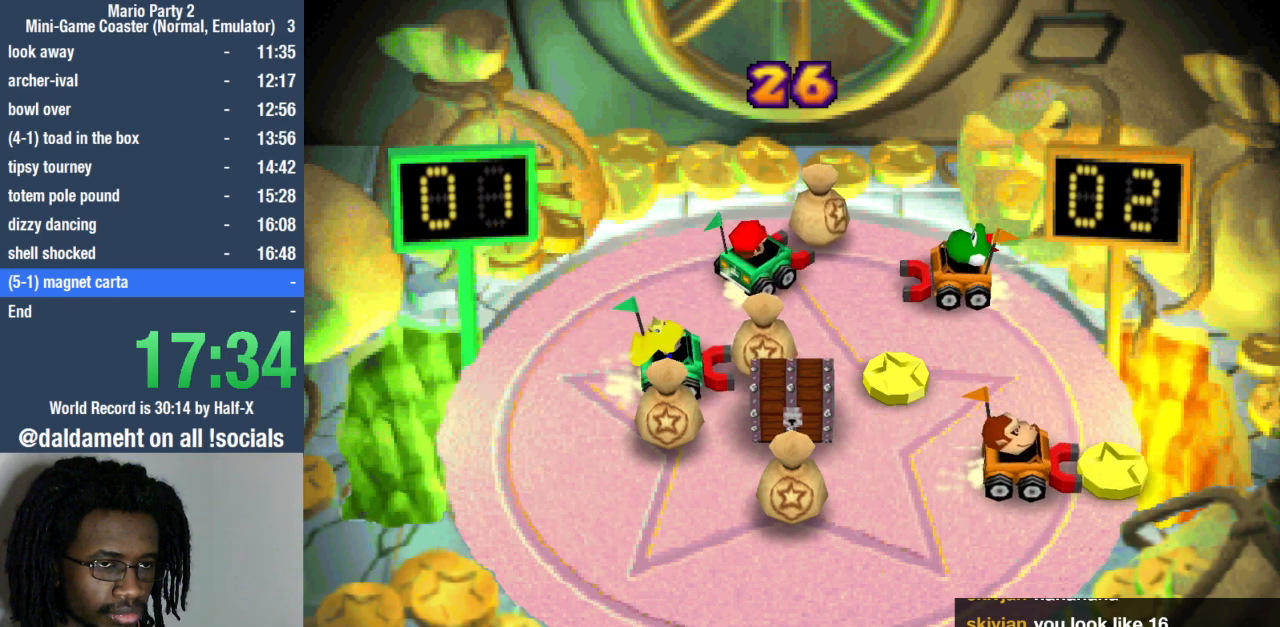
{"dt_ms": 500, "buttons": [], "left_stick": "up", "right_stick": "center", "events": []}
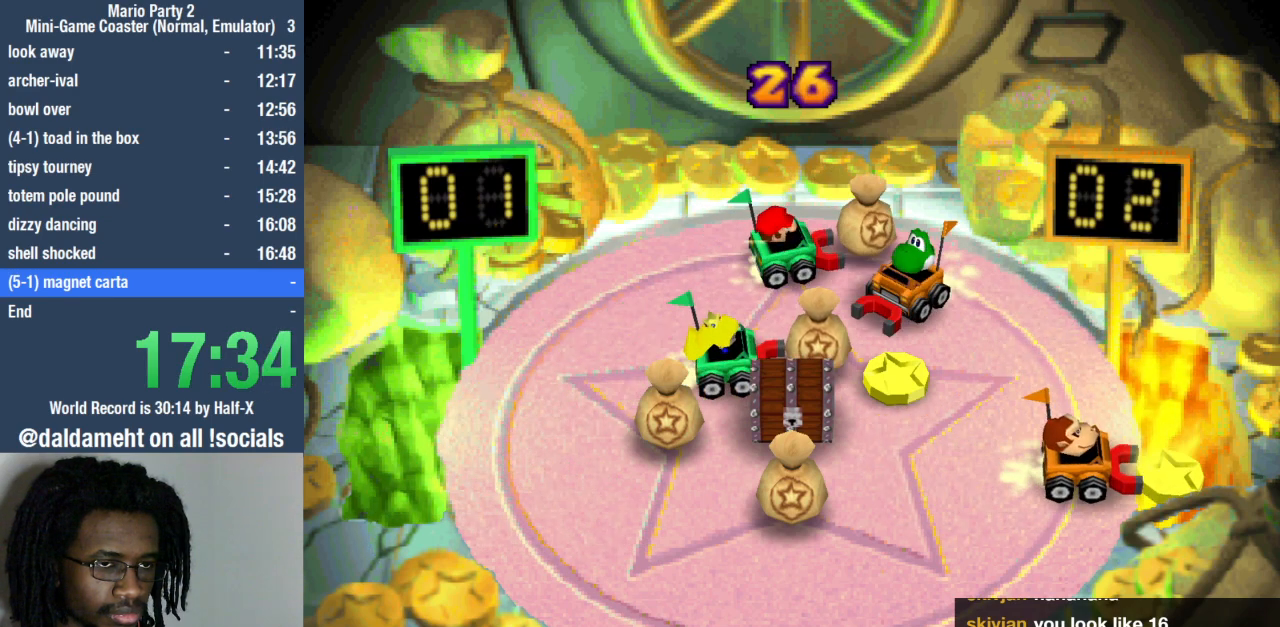
{"dt_ms": 500, "buttons": [], "left_stick": "left", "right_stick": "center", "events": [[67, "left_stick", "left"]]}
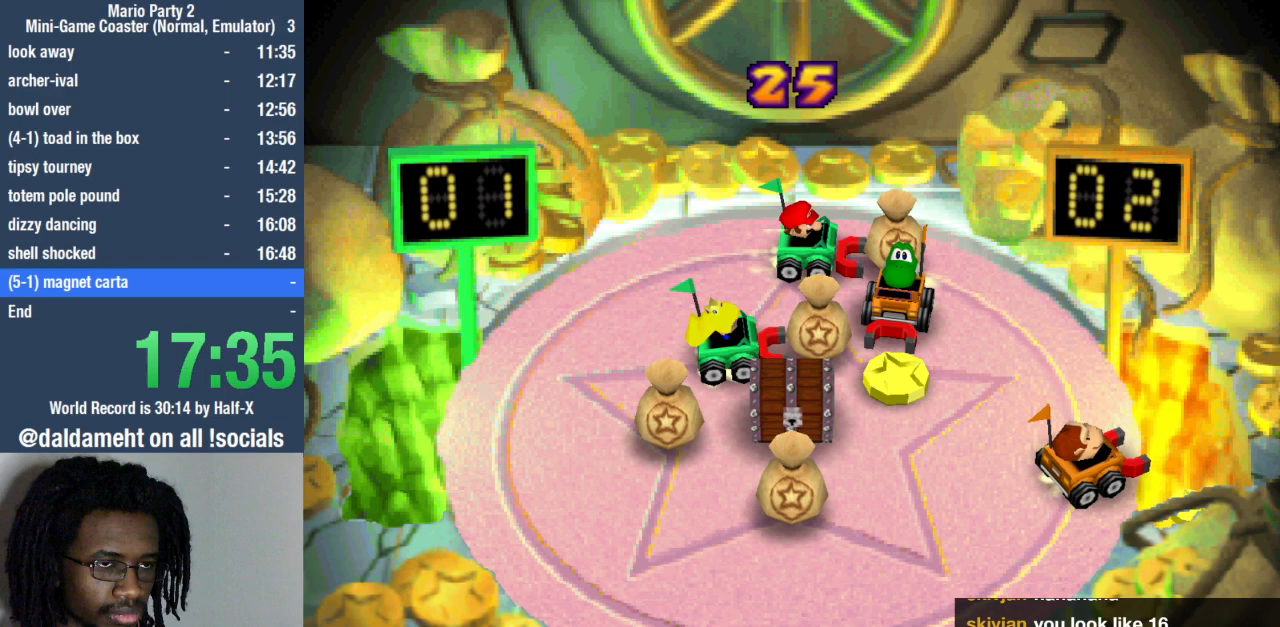
{"dt_ms": 500, "buttons": [], "left_stick": "down-left", "right_stick": "center", "events": [[433, "left_stick", "down-left"]]}
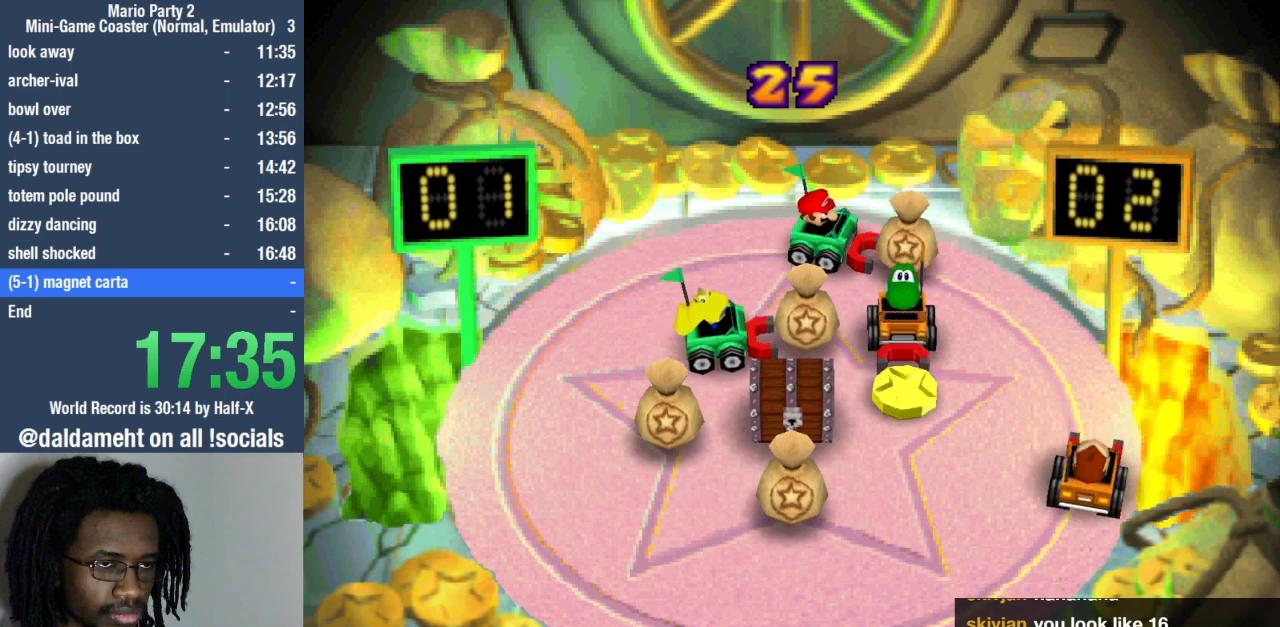
{"dt_ms": 500, "buttons": [], "left_stick": "left", "right_stick": "center", "events": [[467, "left_stick", "left"]]}
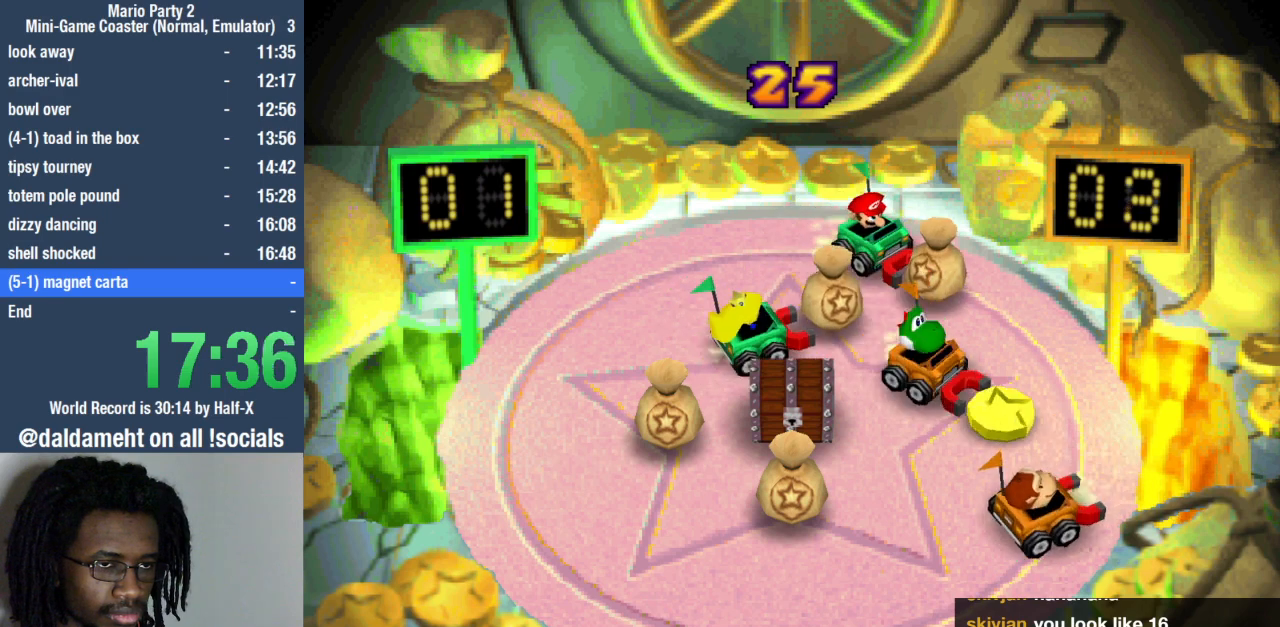
{"dt_ms": 500, "buttons": [], "left_stick": "up-left", "right_stick": "center", "events": [[500, "left_stick", "up-left"]]}
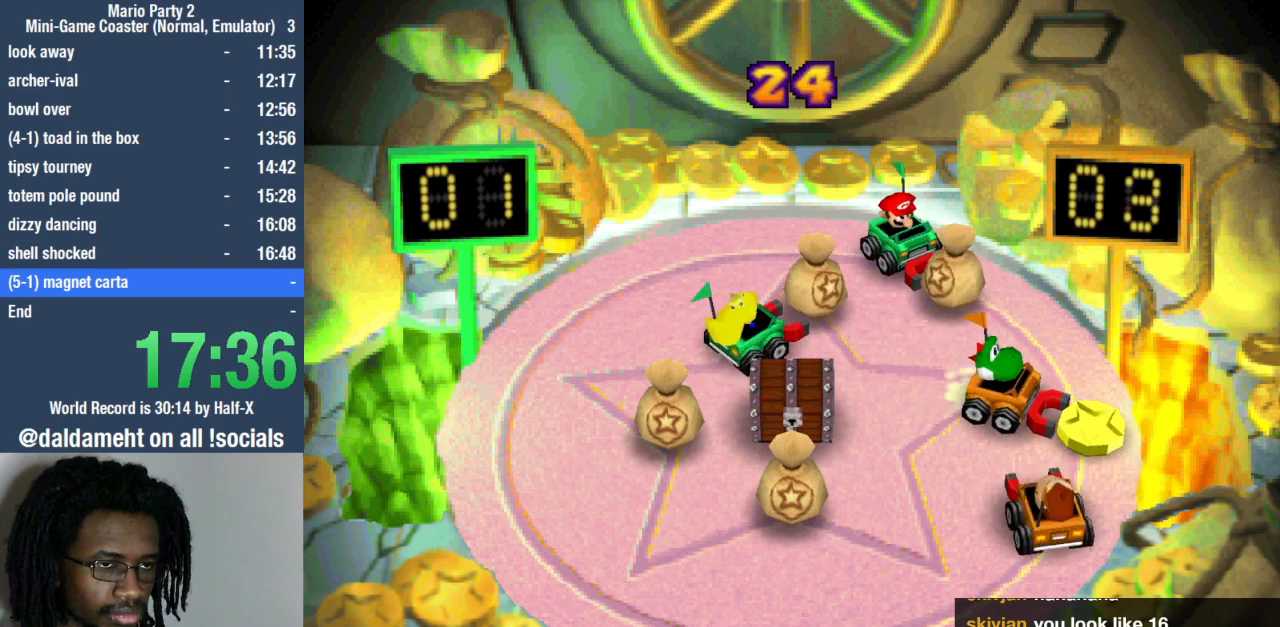
{"dt_ms": 1000, "buttons": [], "left_stick": "up-right", "right_stick": "center"}
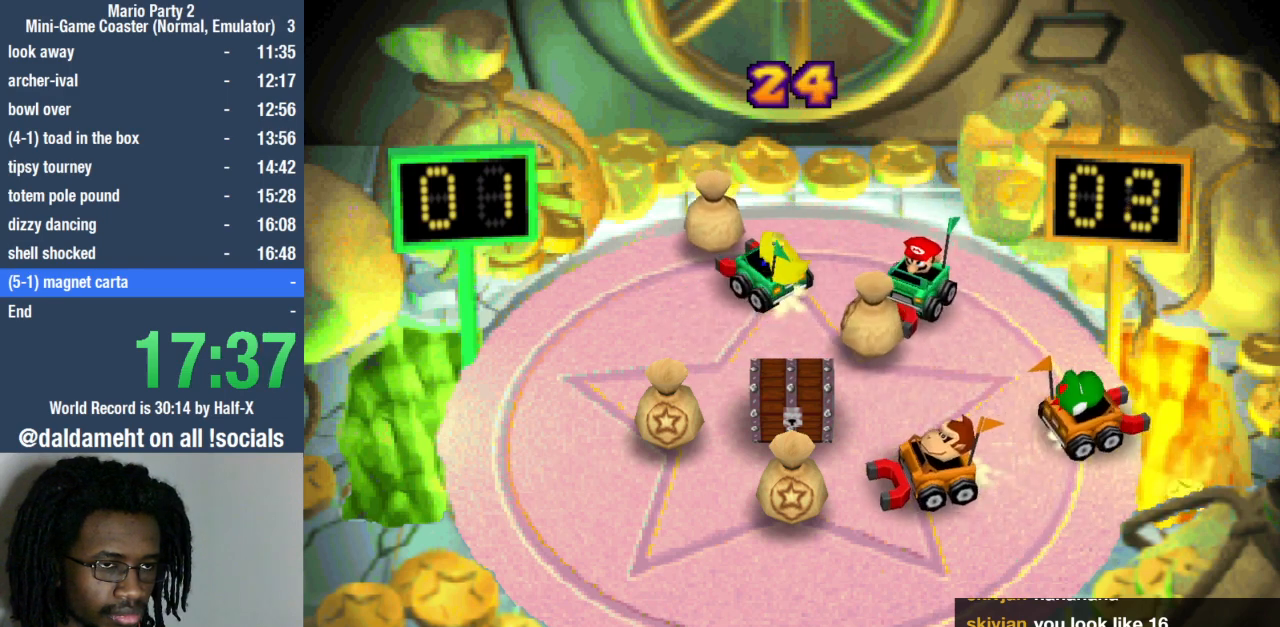
{"dt_ms": 500, "buttons": [], "left_stick": "up-right", "right_stick": "center", "events": []}
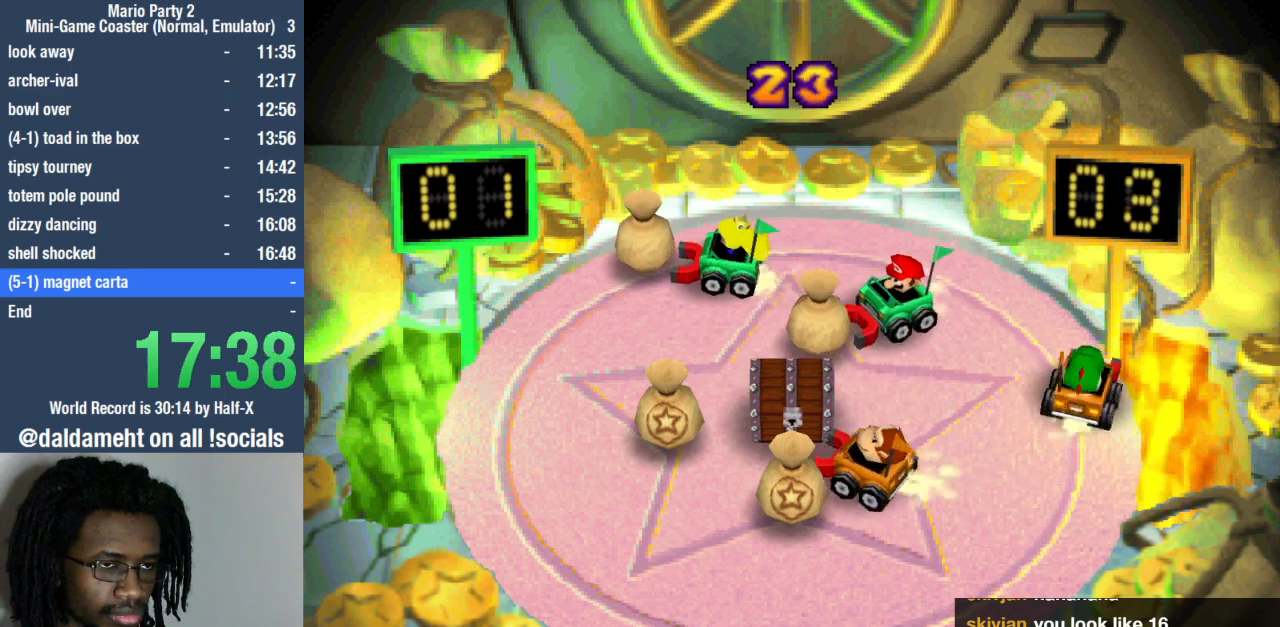
{"dt_ms": 500, "buttons": [], "left_stick": "down", "right_stick": "center", "events": [[367, "left_stick", "down"]]}
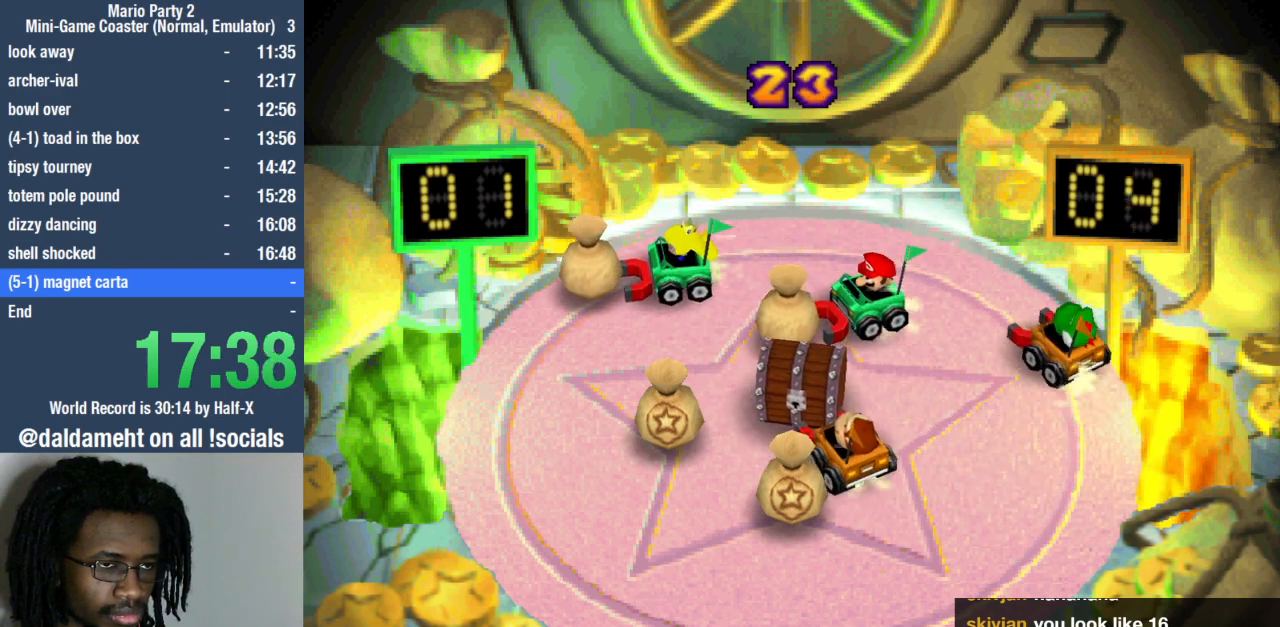
{"dt_ms": 500, "buttons": [], "left_stick": "down", "right_stick": "center", "events": []}
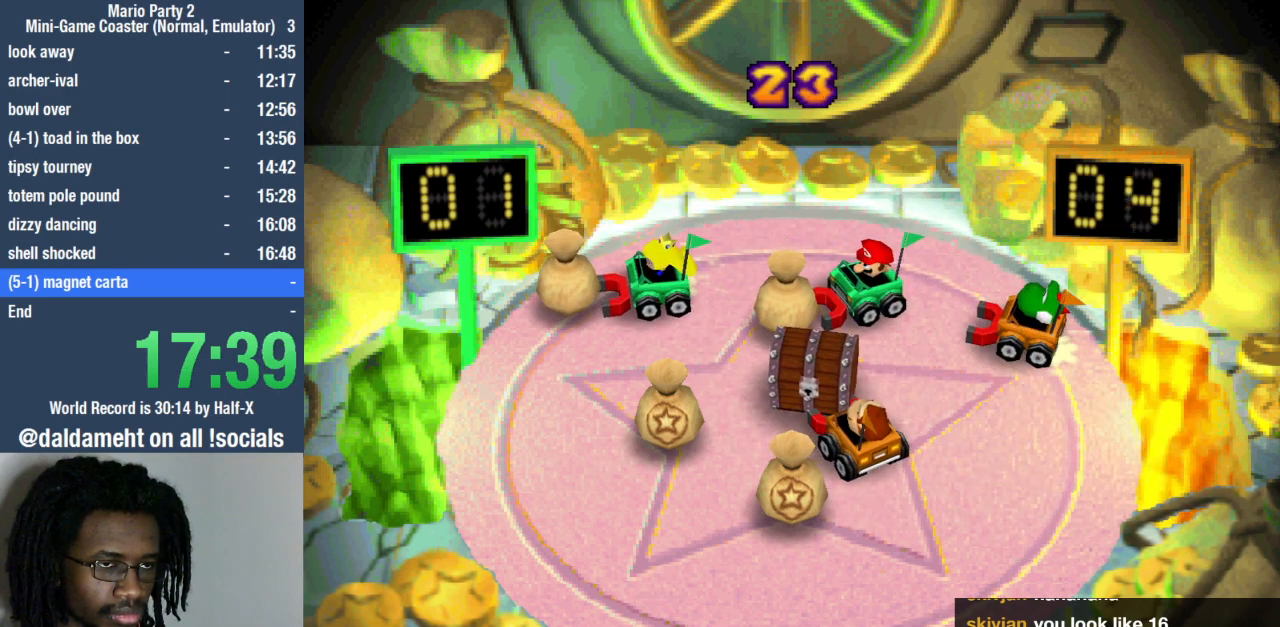
{"dt_ms": 500, "buttons": [], "left_stick": "down", "right_stick": "center", "events": []}
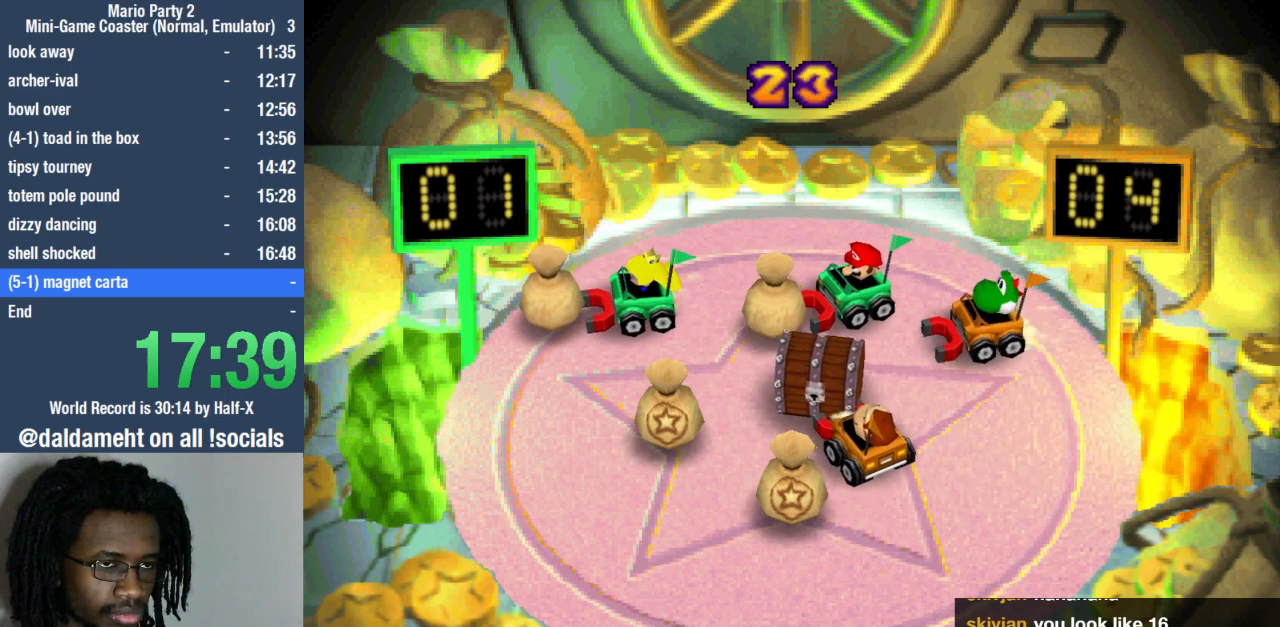
{"dt_ms": 500, "buttons": [], "left_stick": "down", "right_stick": "center", "events": []}
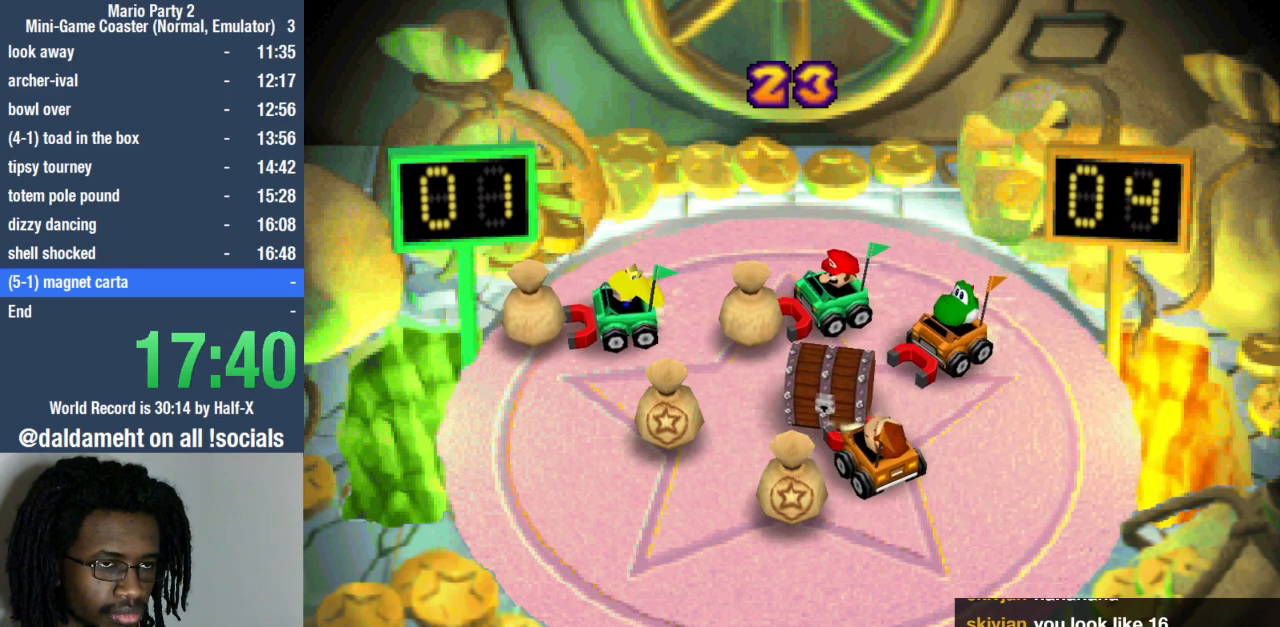
{"dt_ms": 500, "buttons": [], "left_stick": "down", "right_stick": "center", "events": []}
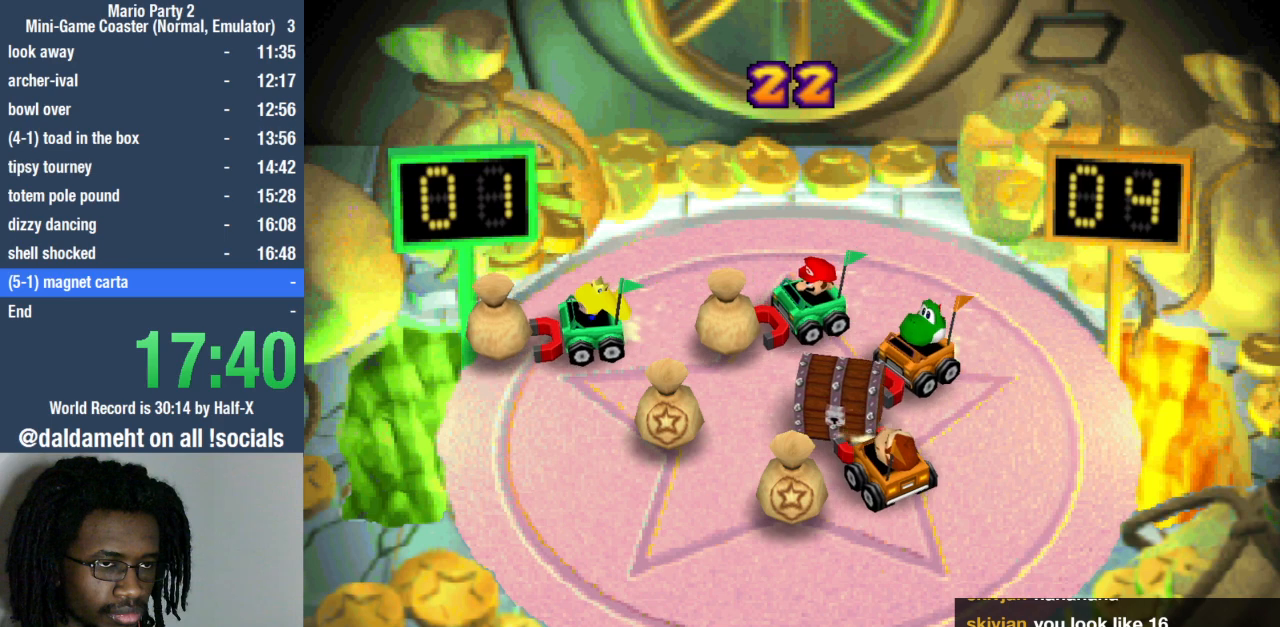
{"dt_ms": 500, "buttons": [], "left_stick": "down", "right_stick": "center", "events": []}
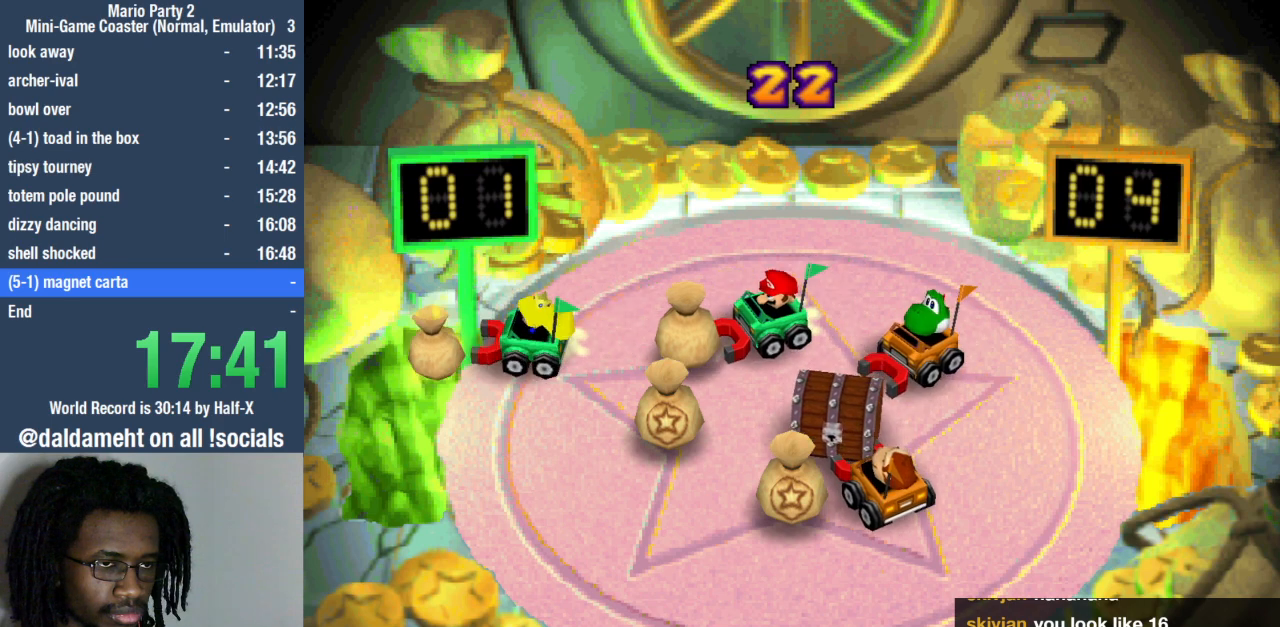
{"dt_ms": 500, "buttons": [], "left_stick": "down", "right_stick": "center", "events": []}
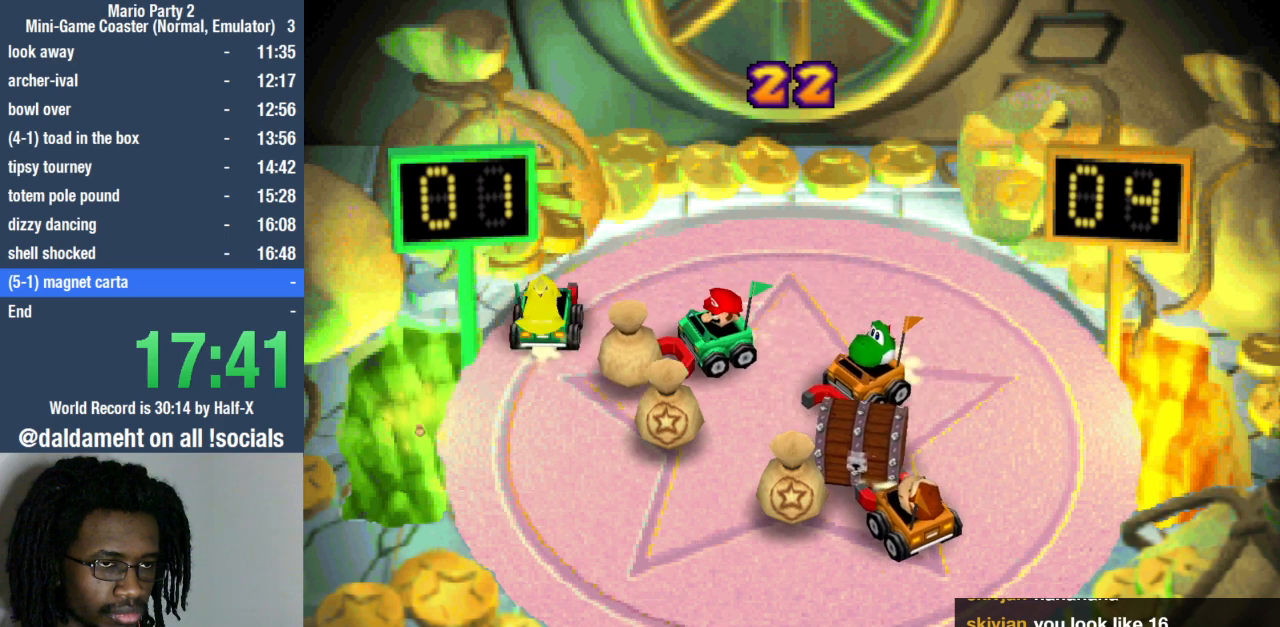
{"dt_ms": 500, "buttons": [], "left_stick": "right", "right_stick": "center", "events": [[333, "left_stick", "down-right"], [433, "left_stick", "right"]]}
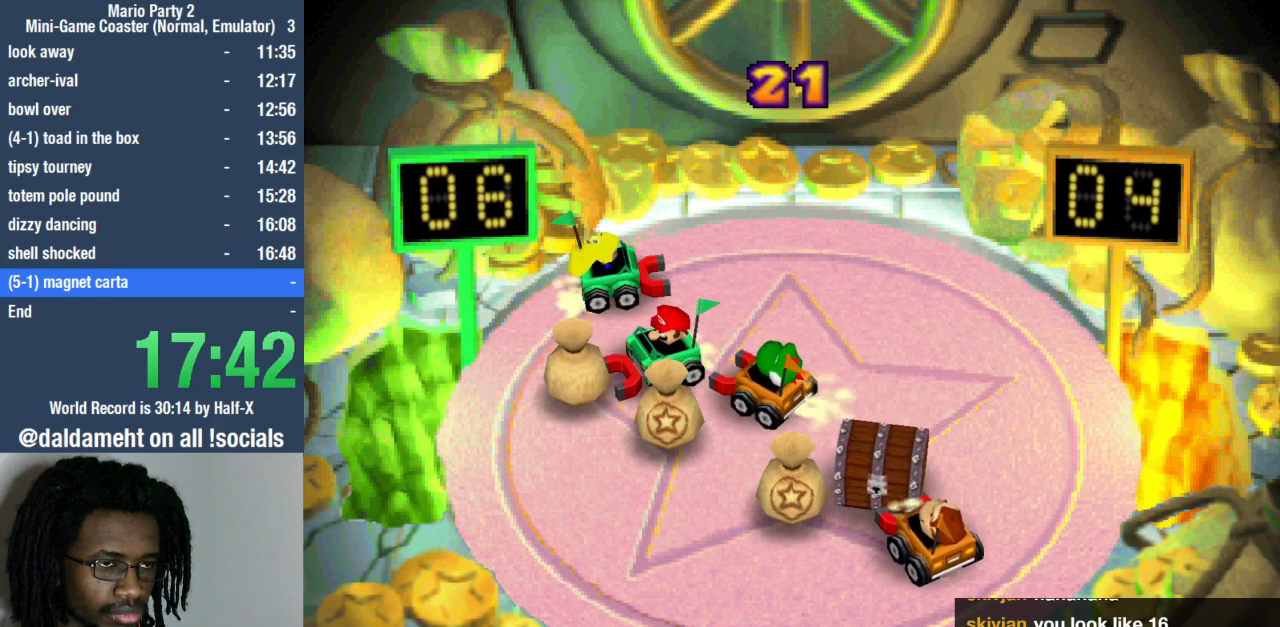
{"dt_ms": 500, "buttons": [], "left_stick": "up-right", "right_stick": "center", "events": [[433, "left_stick", "up-right"]]}
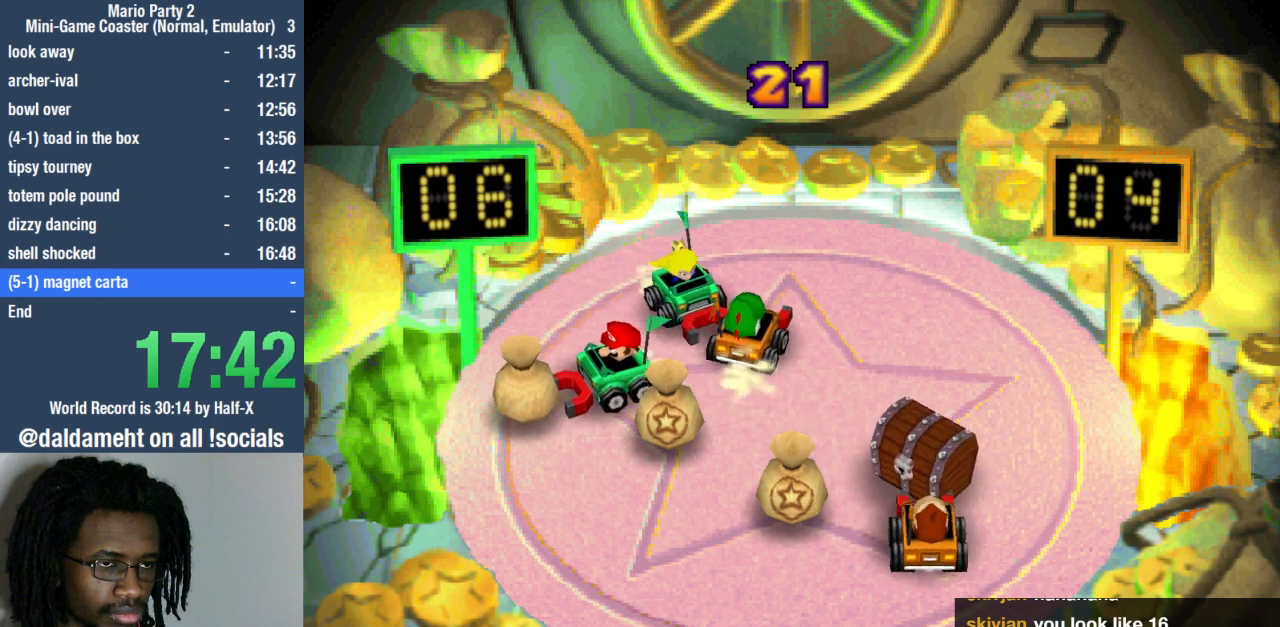
{"dt_ms": 500, "buttons": [], "left_stick": "up-right", "right_stick": "center", "events": []}
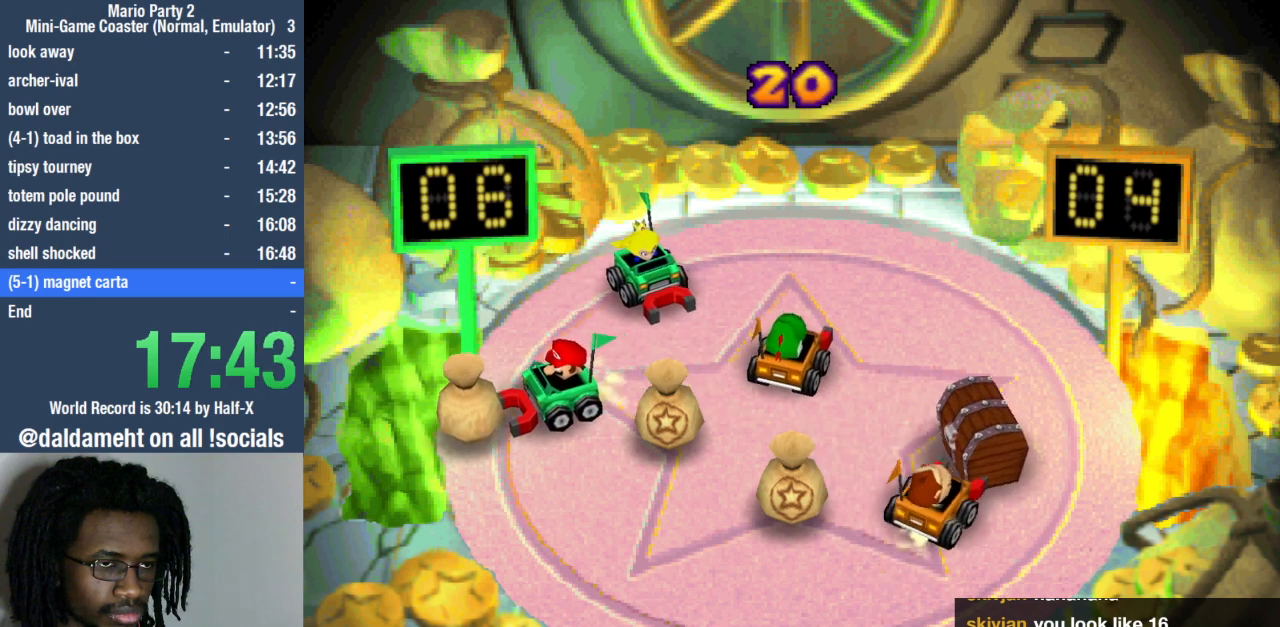
{"dt_ms": 500, "buttons": [], "left_stick": "up-right", "right_stick": "center", "events": []}
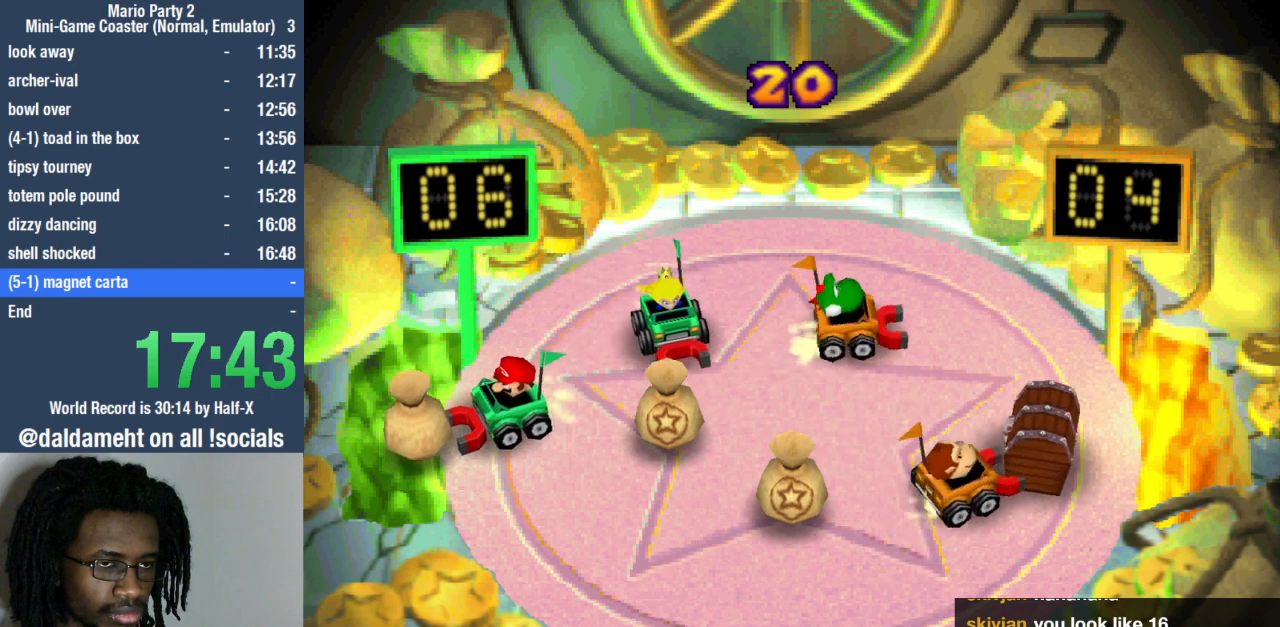
{"dt_ms": 500, "buttons": [], "left_stick": "up-right", "right_stick": "center", "events": [[200, "left_stick", "up"], [333, "left_stick", "up-right"]]}
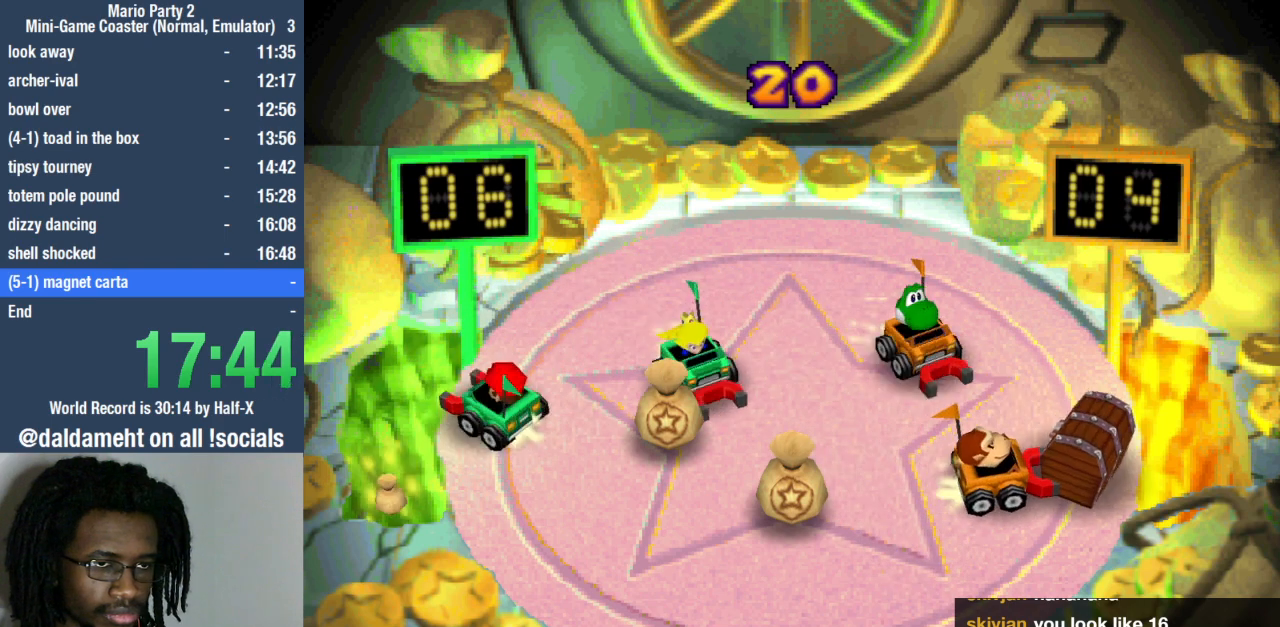
{"dt_ms": 500, "buttons": [], "left_stick": "up-right", "right_stick": "center", "events": [[67, "left_stick", "up"], [233, "left_stick", "up-right"]]}
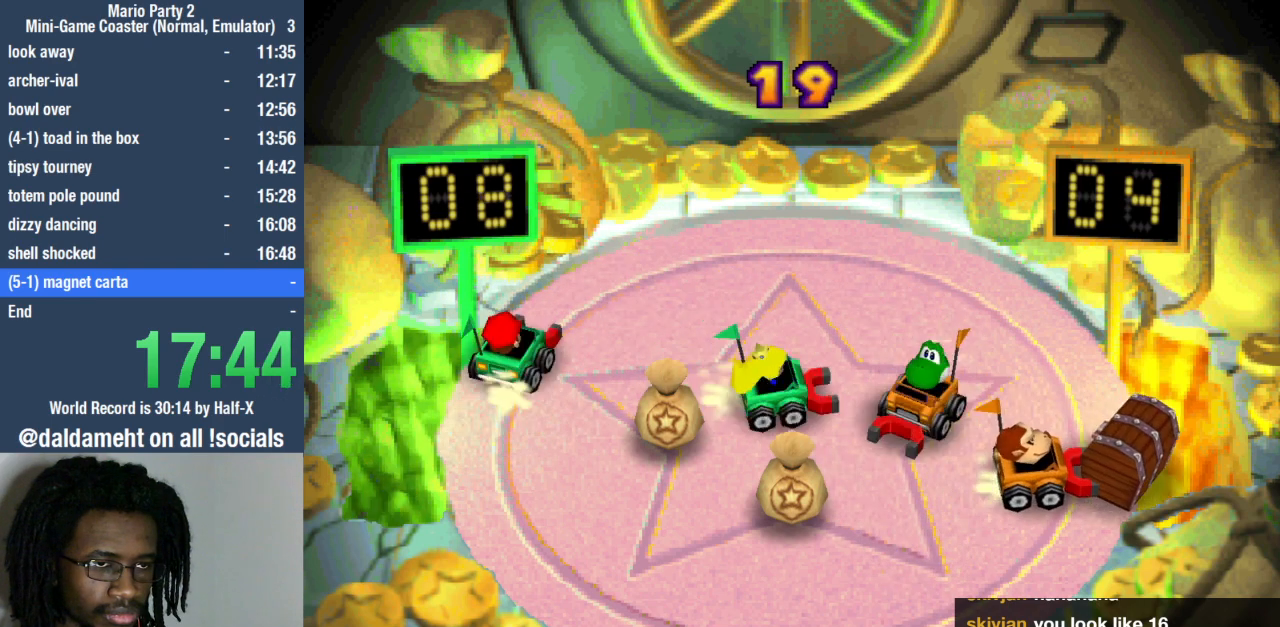
{"dt_ms": 500, "buttons": [], "left_stick": "right", "right_stick": "center", "events": [[467, "left_stick", "right"]]}
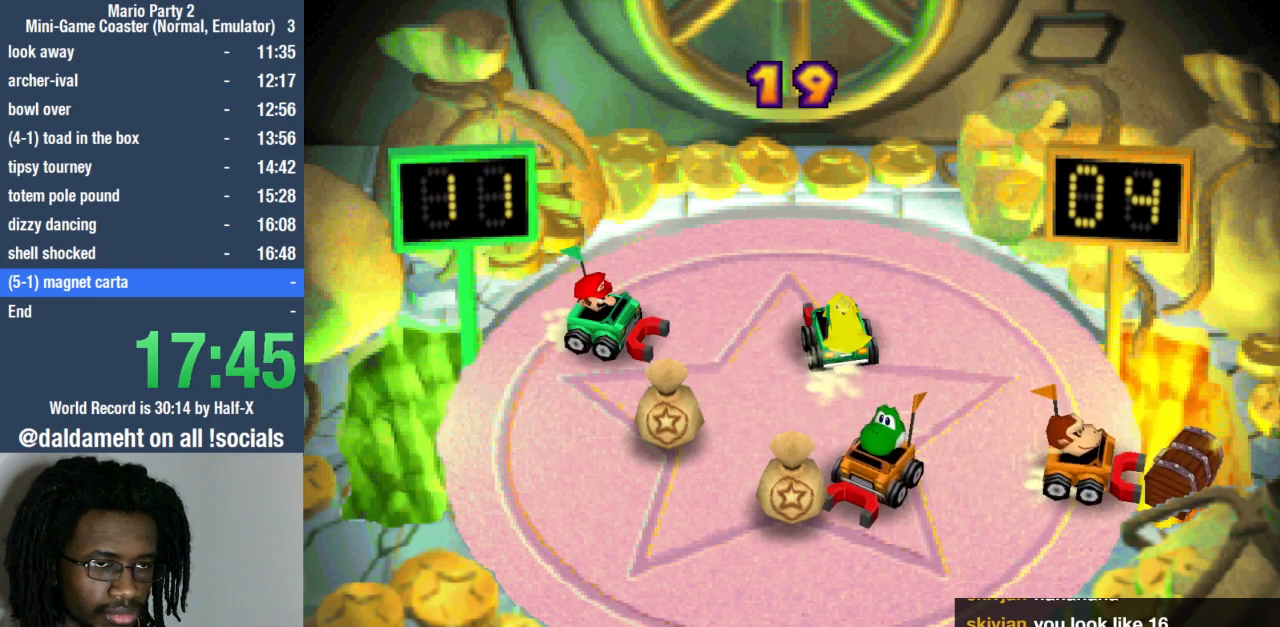
{"dt_ms": 500, "buttons": [], "left_stick": "right", "right_stick": "center", "events": []}
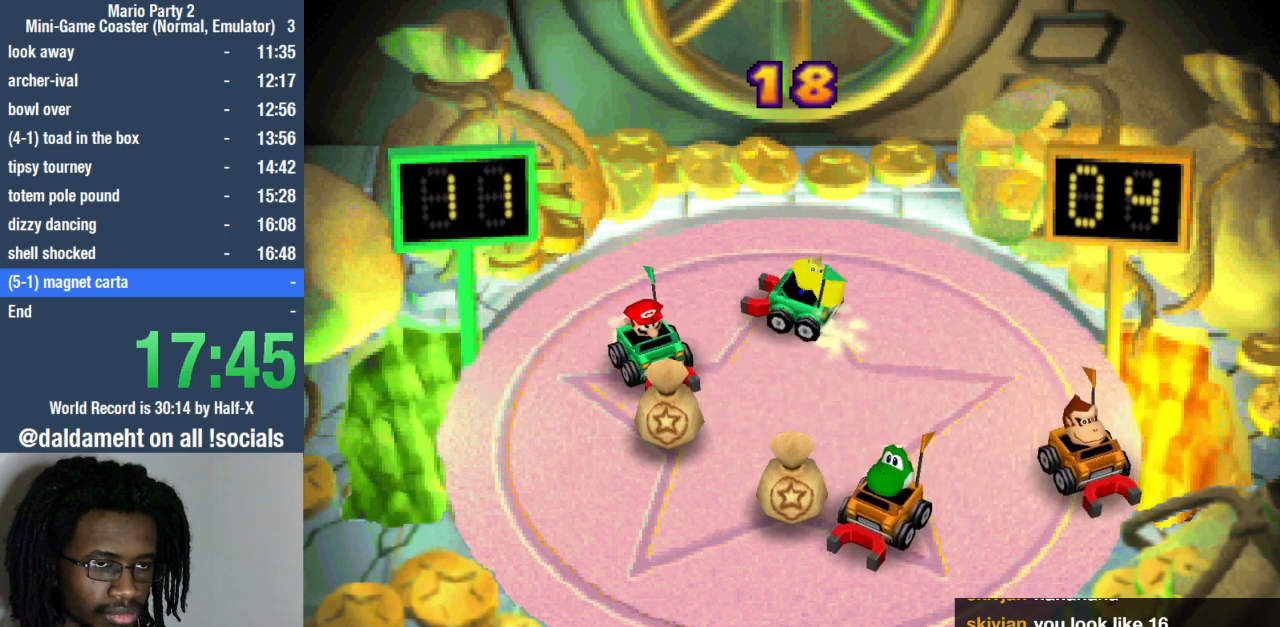
{"dt_ms": 500, "buttons": [], "left_stick": "right", "right_stick": "center", "events": []}